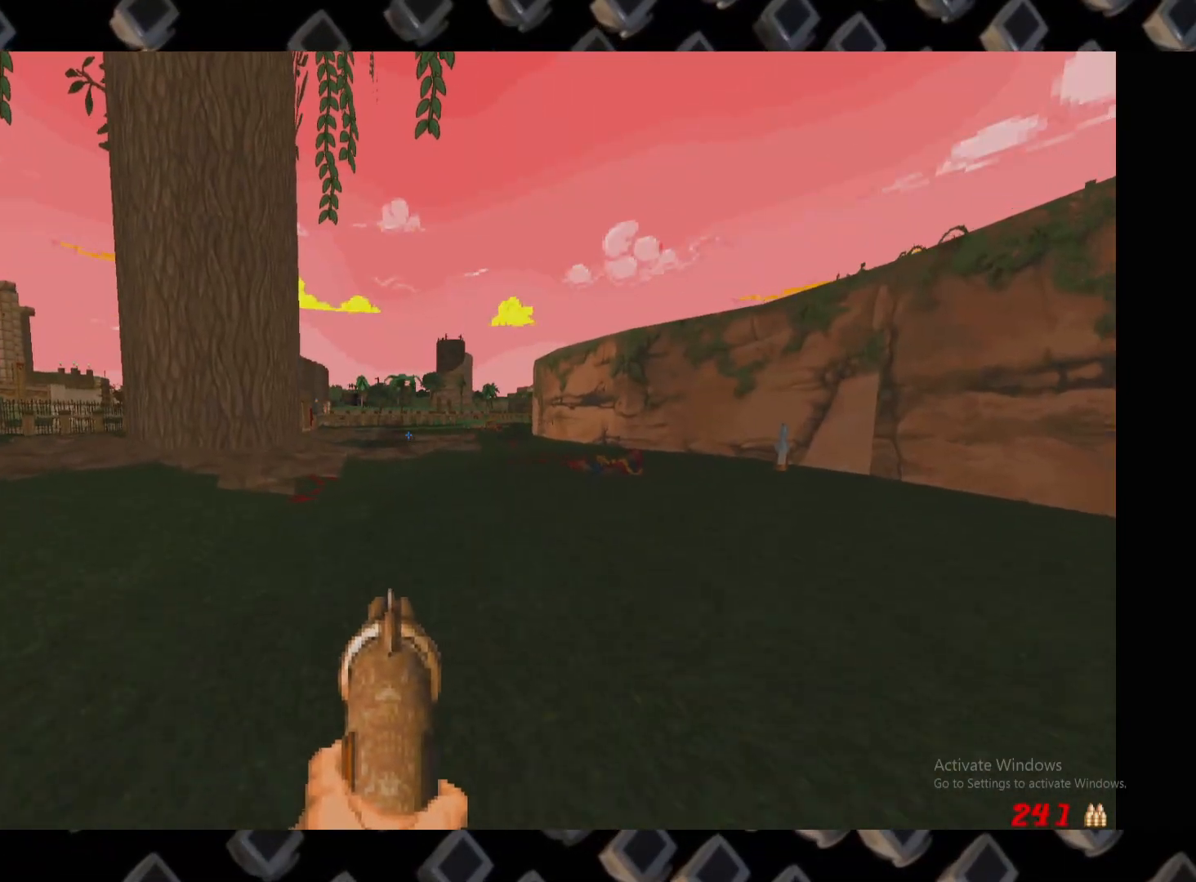
Gameplay with keyboard and mouse; each line is a JSON object with the keys and mouse buttons held at the frame after it. "events" lists presses ("down") and releases ("up") of "1", "2", "3", "4", "5", "a", "alt", "c", "ctrl", "d", "e", "escape", "f", "q", "r", "s", "shift", "super", "tab", "v", "w", "x", "z", "mouse_left" and "mouse_right" between this image and that frame as [ms after this image, input, new state], when the widget could be followed in between. "mouse_left", "mouse_right" = the "left", "right" buttons of the "mouse" list. No other keys are recorded. Mouse movement is not recorded.
{"keys": [], "mouse": [], "events": [[40, "w", "up"], [240, "w", "down"], [420, "w", "up"]]}
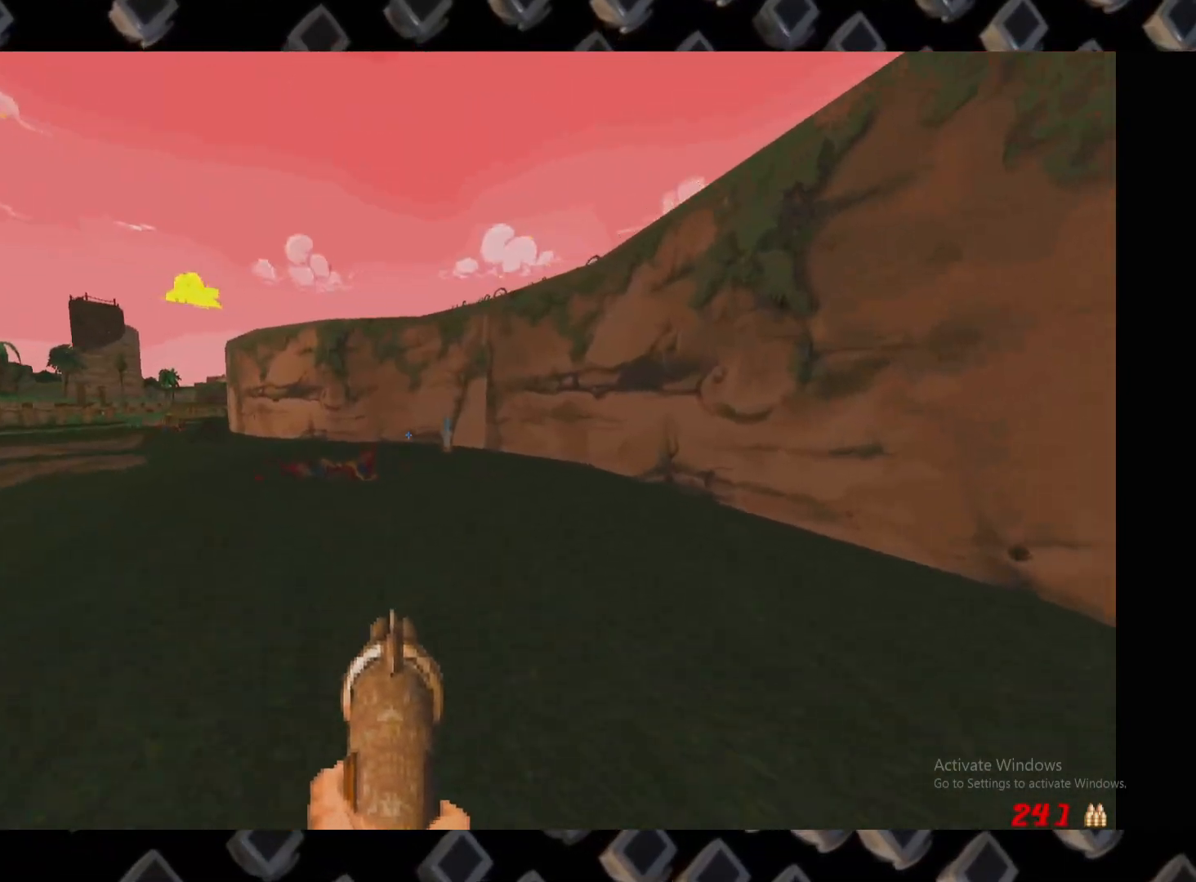
{"keys": ["w"], "mouse": [], "events": [[400, "w", "down"]]}
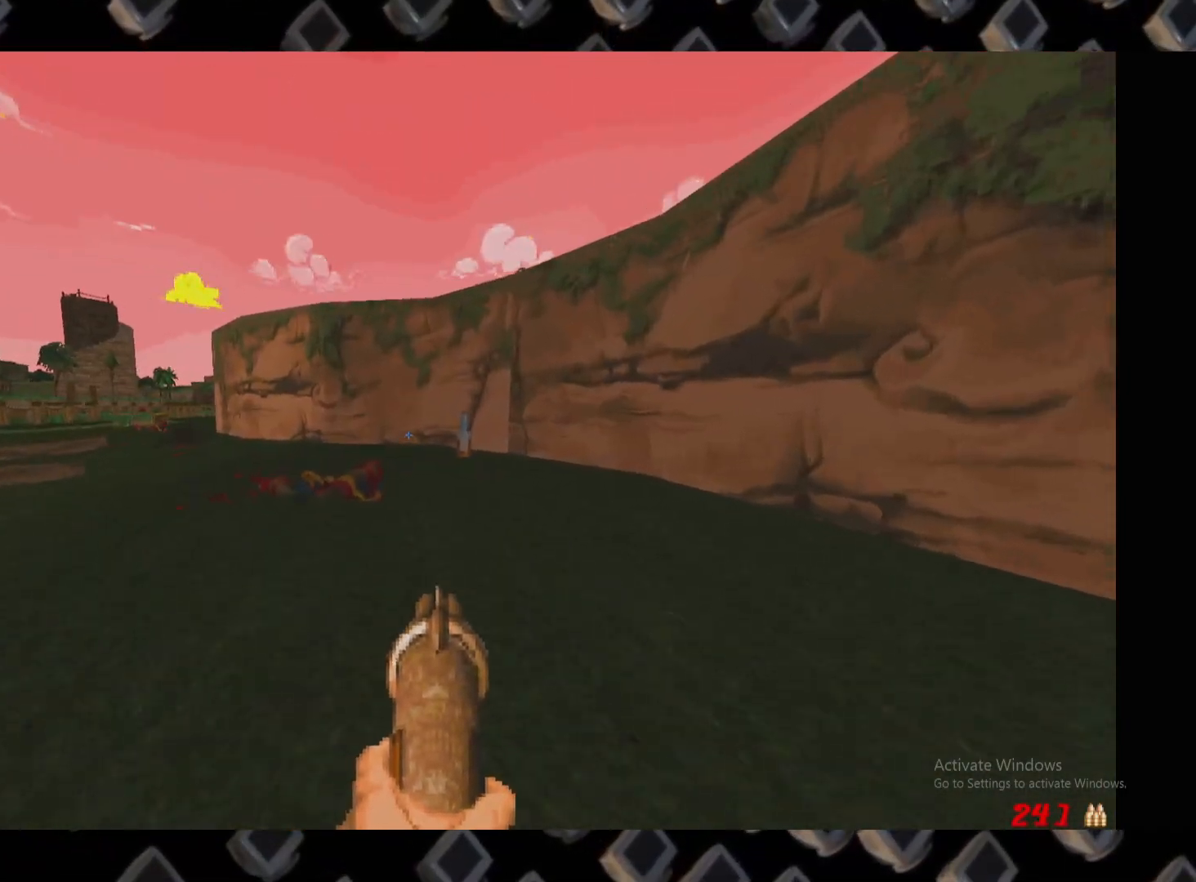
{"keys": ["w"], "mouse": [], "events": [[40, "w", "up"], [180, "w", "down"], [220, "a", "down"], [360, "w", "up"], [400, "a", "up"], [500, "w", "down"]]}
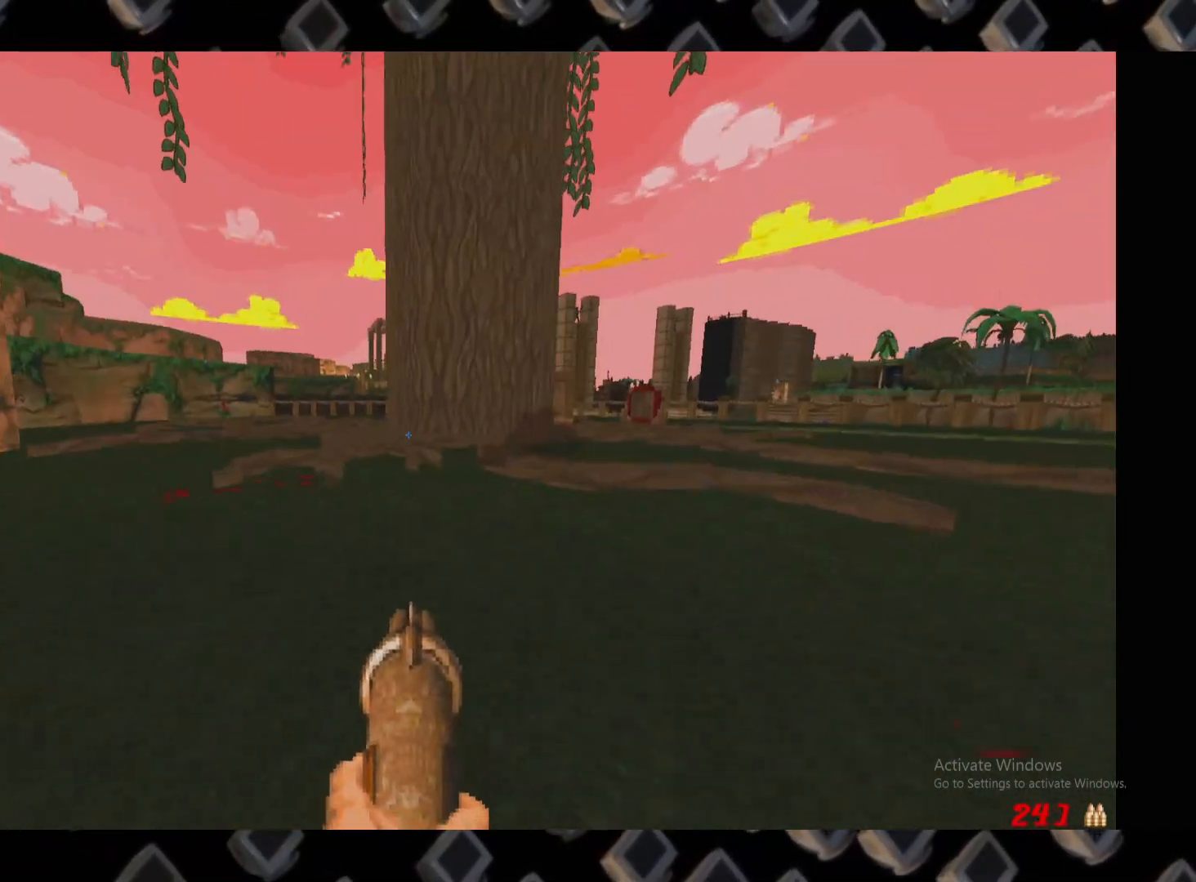
{"keys": ["w"], "mouse": [], "events": [[180, "a", "down"], [340, "a", "up"]]}
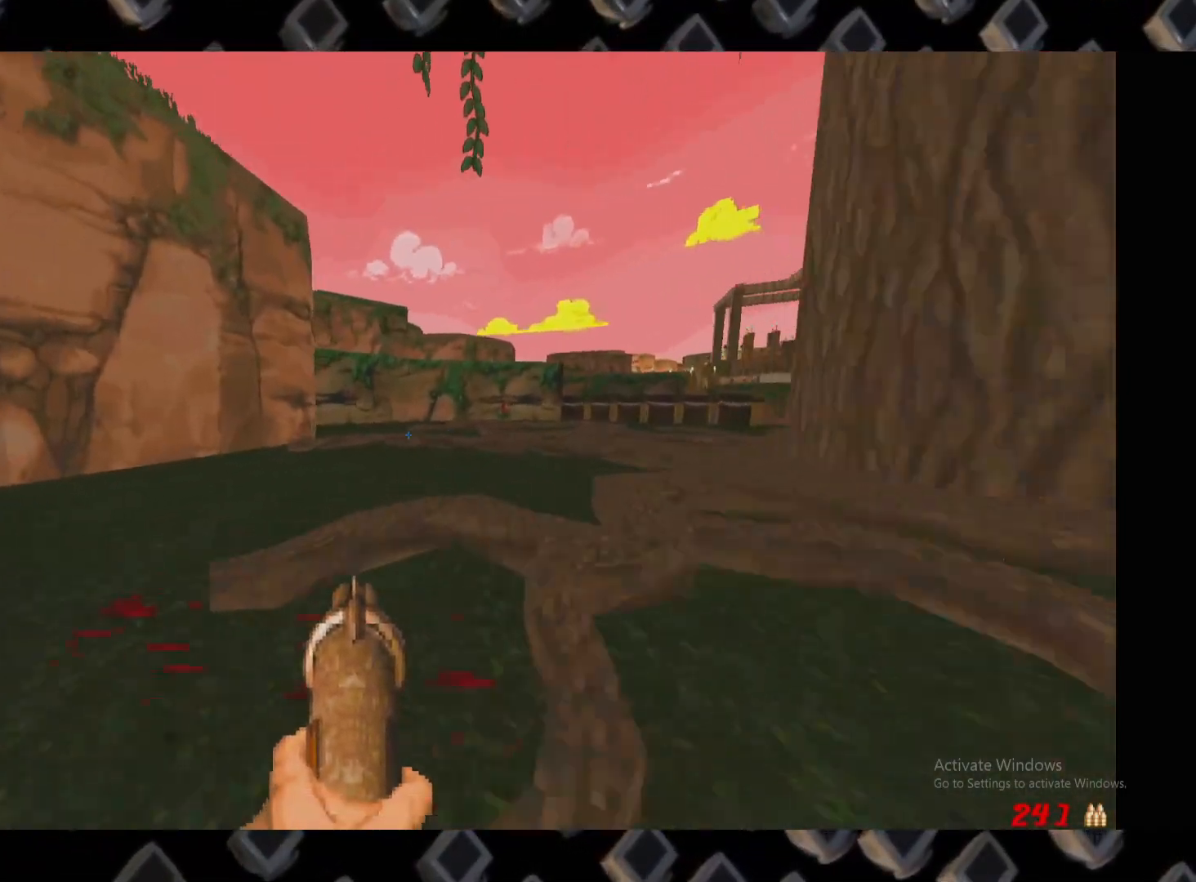
{"keys": ["d", "w"], "mouse": [], "events": [[20, "w", "up"], [160, "d", "down"], [160, "w", "down"]]}
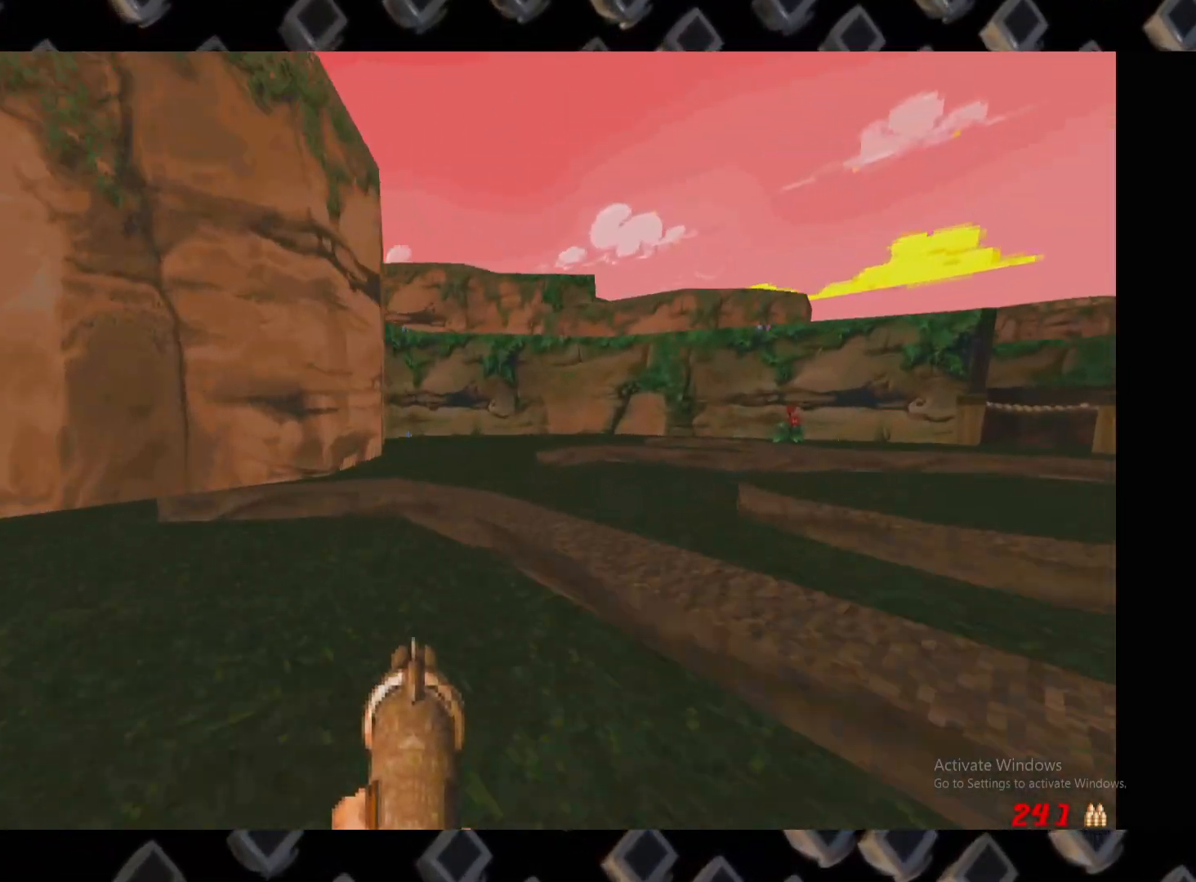
{"keys": ["d"], "mouse": [], "events": [[80, "w", "up"], [140, "d", "up"], [460, "d", "down"]]}
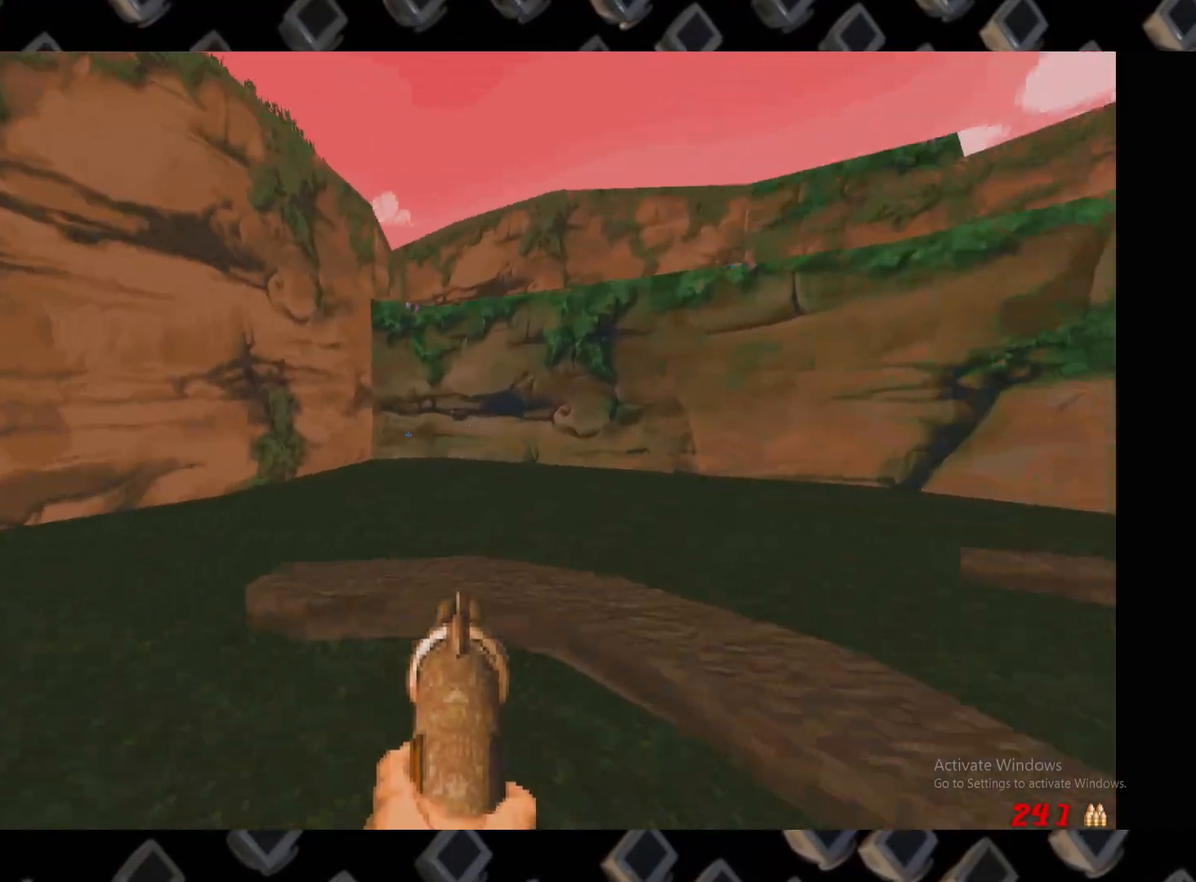
{"keys": [], "mouse": [], "events": [[40, "w", "down"], [140, "d", "up"], [140, "w", "up"], [320, "a", "down"], [420, "a", "up"]]}
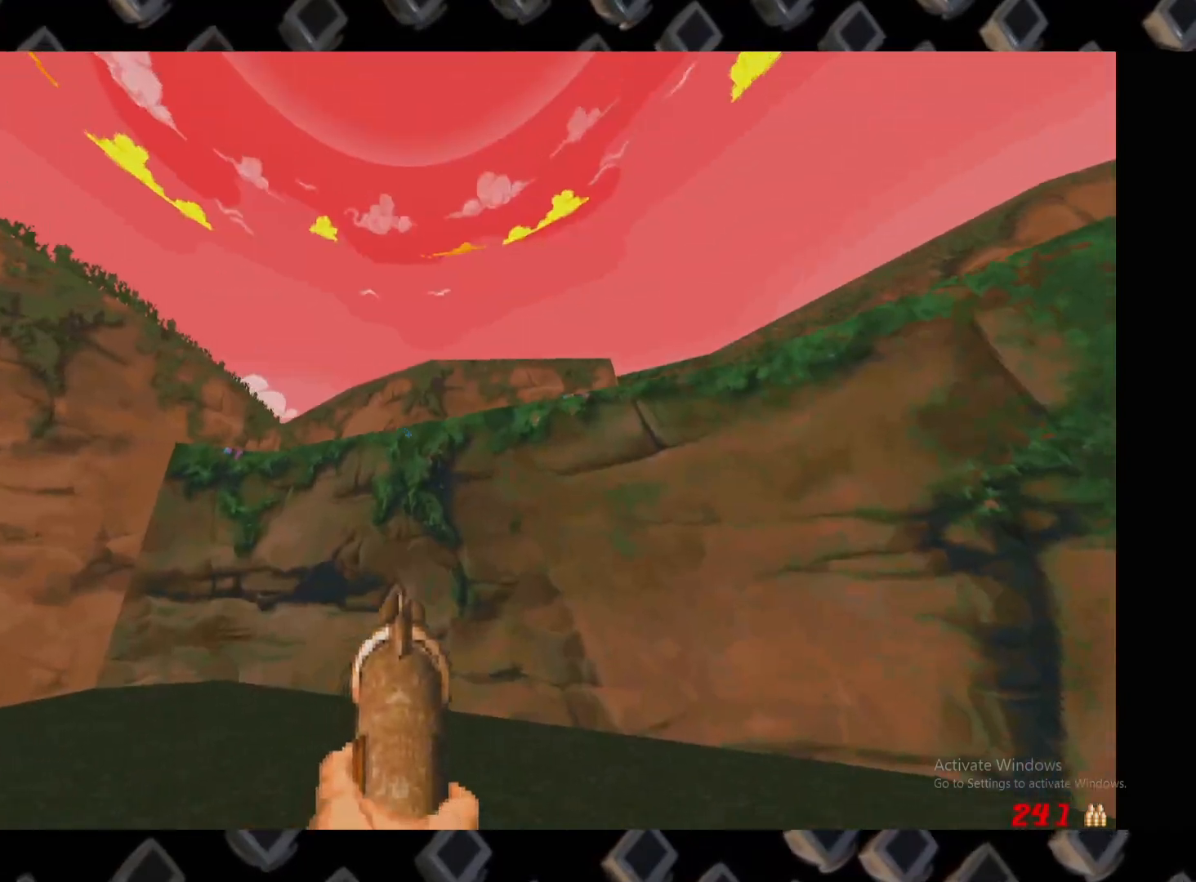
{"keys": ["d", "w"], "mouse": [], "events": [[20, "d", "down"], [240, "w", "down"], [260, "d", "up"], [340, "w", "up"], [440, "d", "down"], [480, "w", "down"]]}
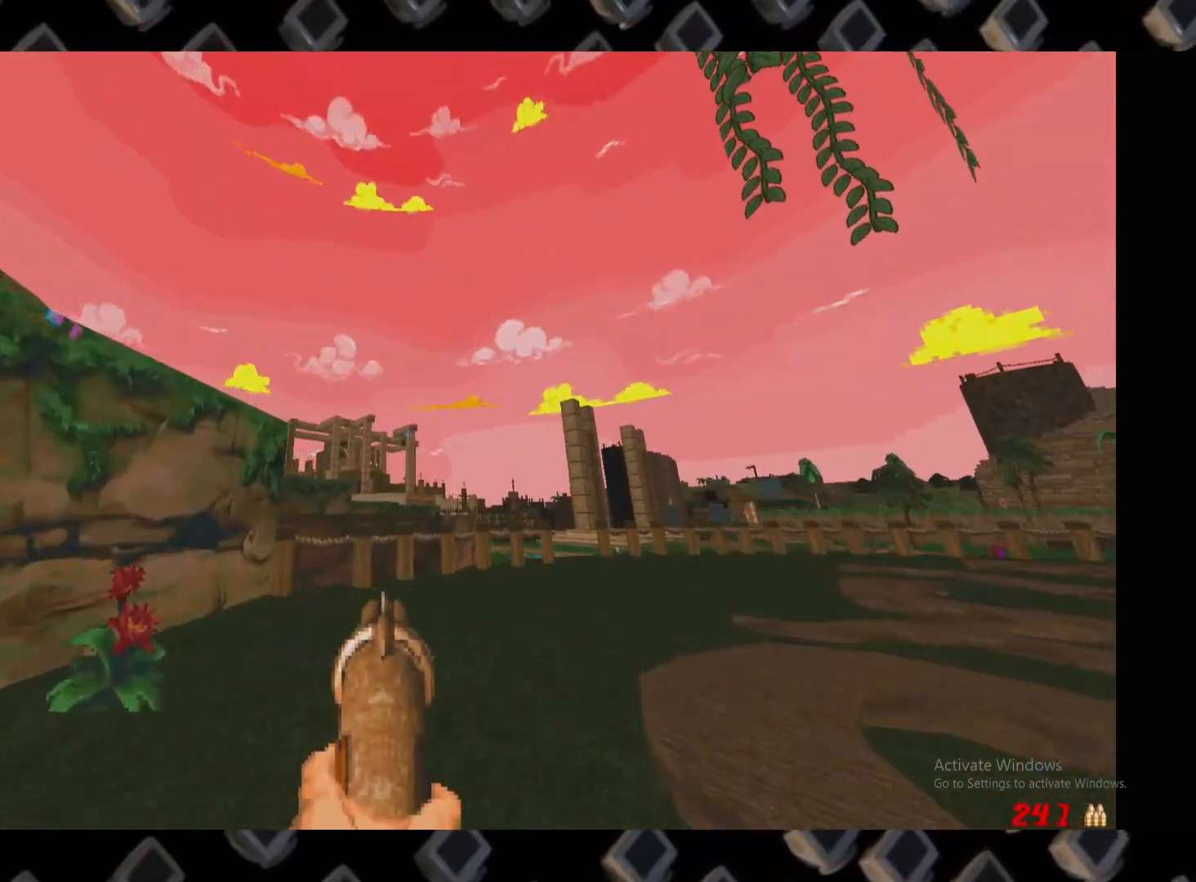
{"keys": ["w"], "mouse": [], "events": [[80, "d", "up"], [180, "w", "up"], [400, "d", "down"], [400, "w", "down"], [500, "d", "up"]]}
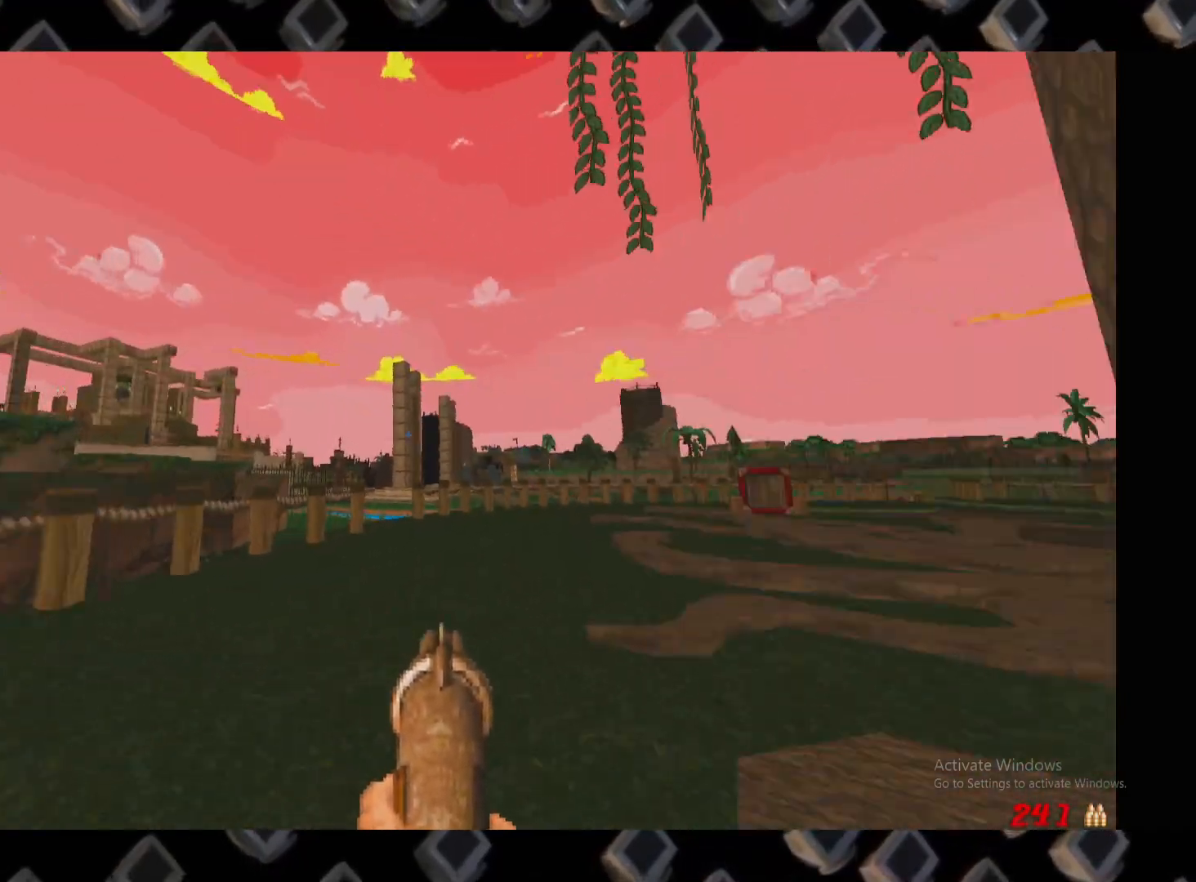
{"keys": ["a", "w"], "mouse": [], "events": [[140, "w", "up"], [240, "d", "down"], [420, "d", "up"], [420, "w", "down"], [460, "a", "down"]]}
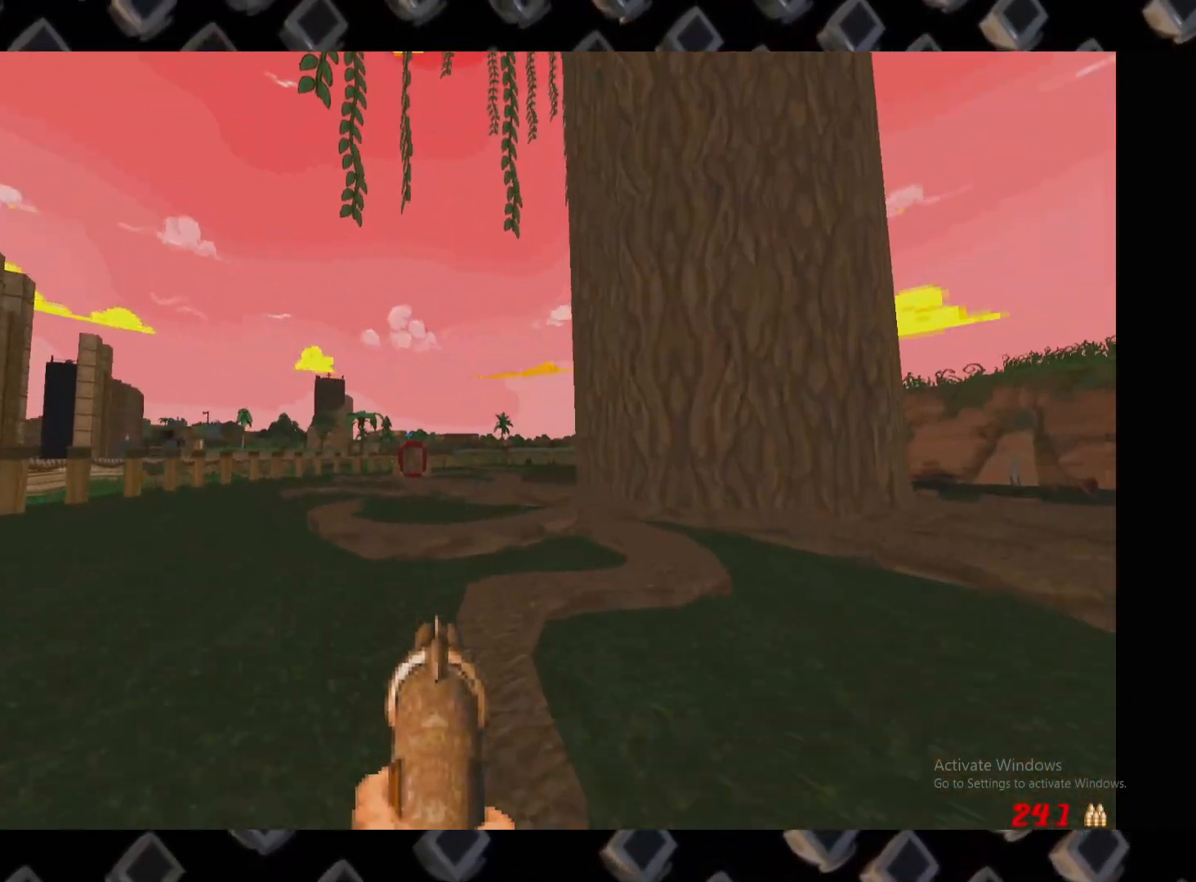
{"keys": ["d"], "mouse": [], "events": [[120, "a", "up"], [440, "d", "down"], [440, "w", "up"]]}
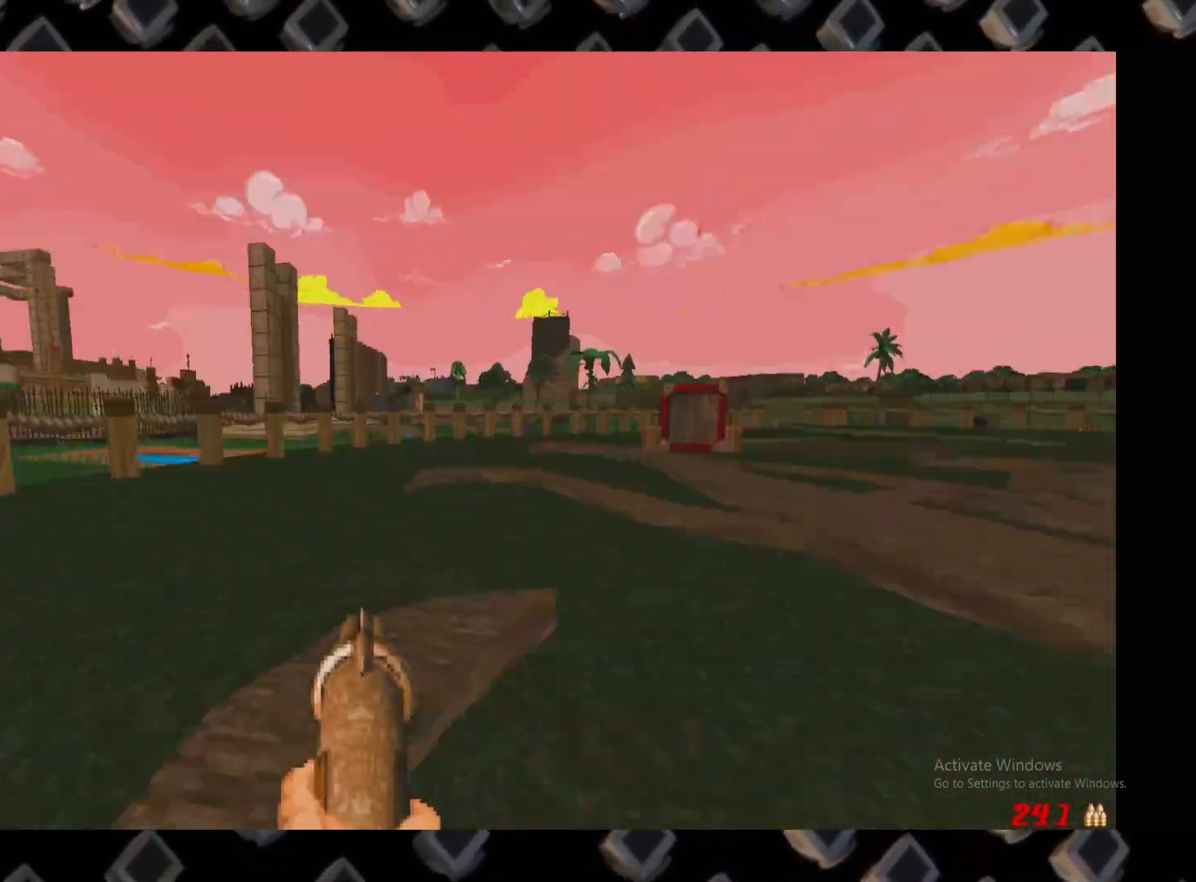
{"keys": ["w"], "mouse": [], "events": [[40, "a", "down"], [40, "d", "up"], [120, "w", "down"], [500, "a", "up"]]}
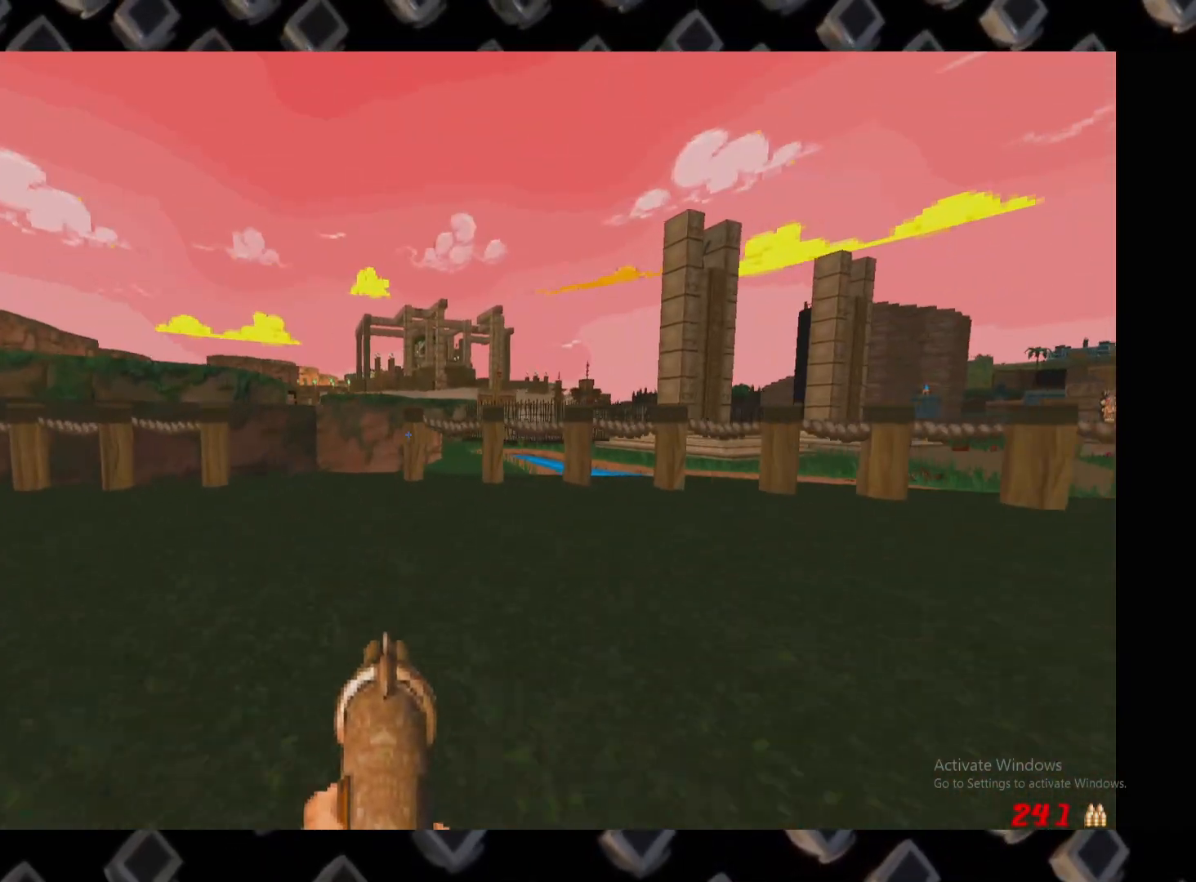
{"keys": [], "mouse": [], "events": [[320, "w", "up"]]}
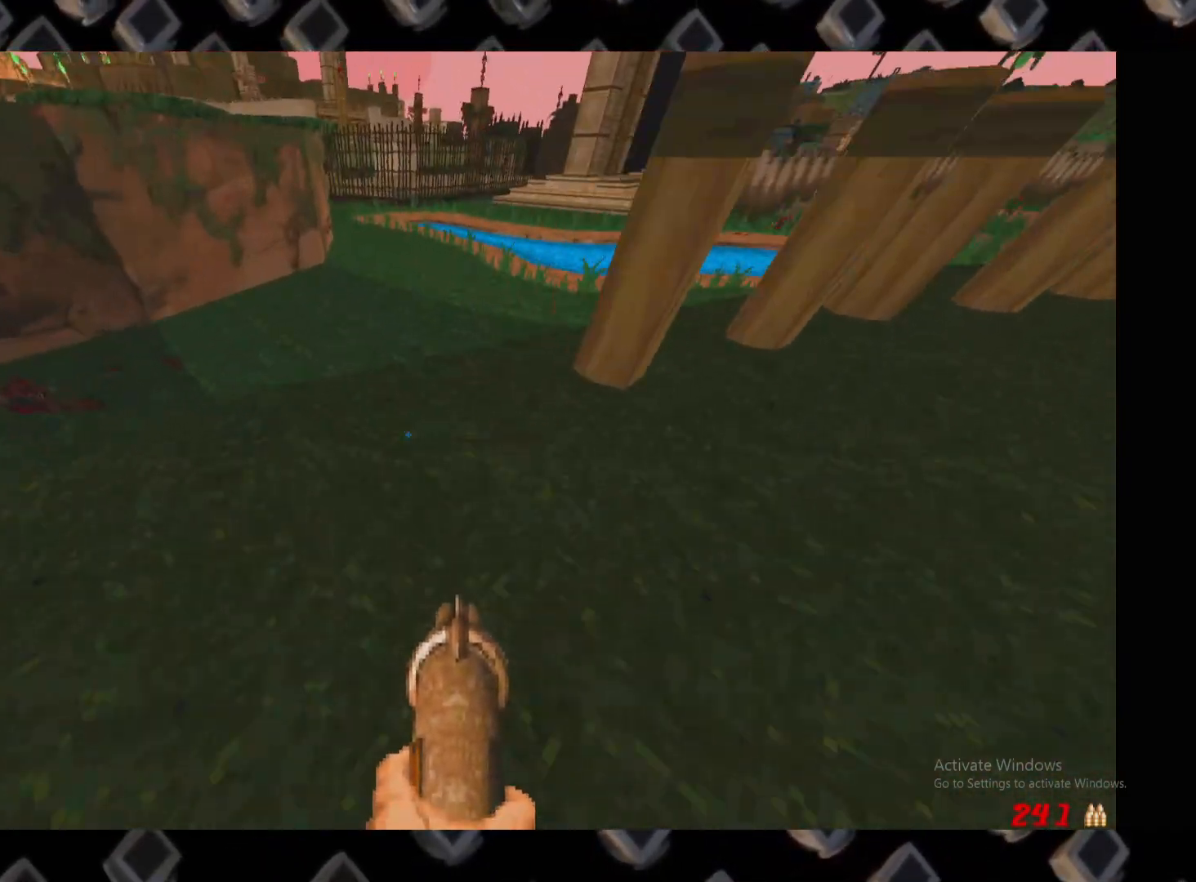
{"keys": [], "mouse": [], "events": [[60, "d", "down"], [200, "d", "up"]]}
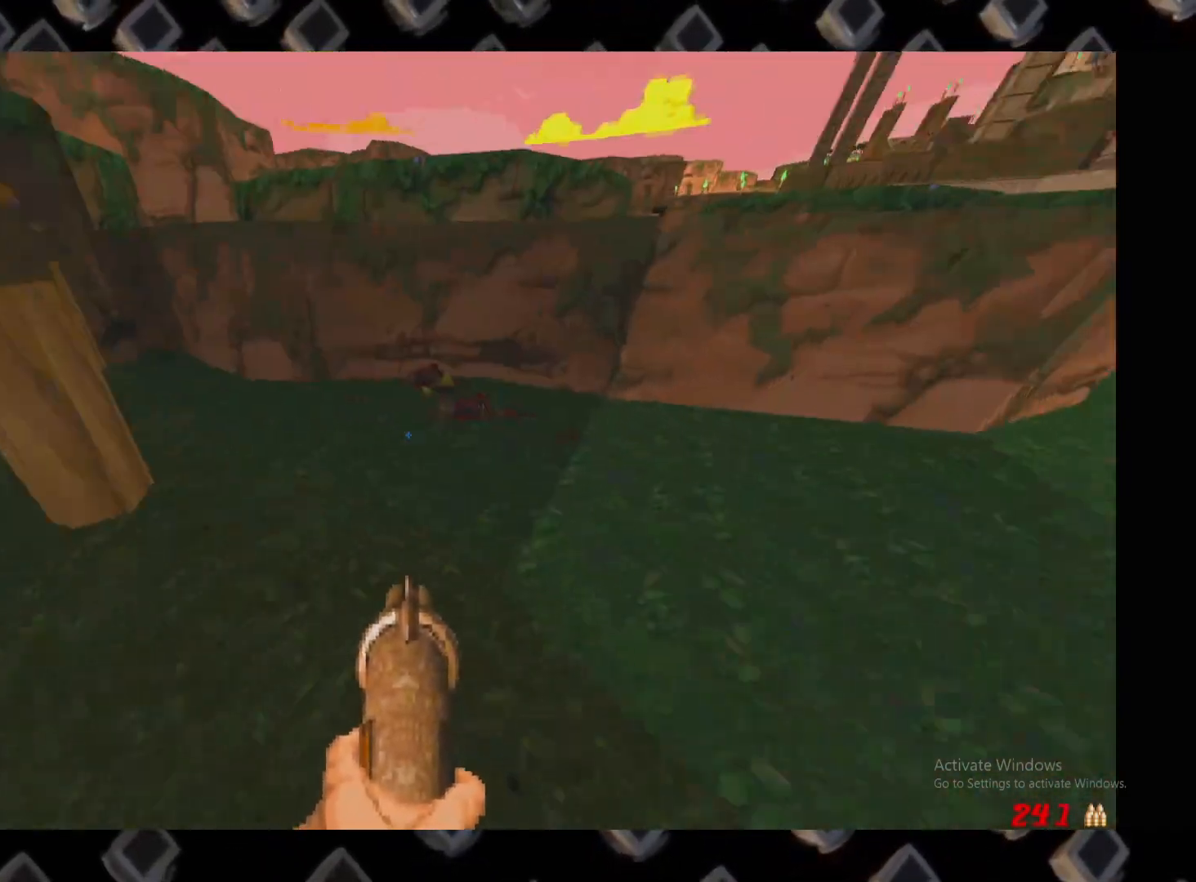
{"keys": [], "mouse": [], "events": [[40, "w", "down"], [80, "w", "up"]]}
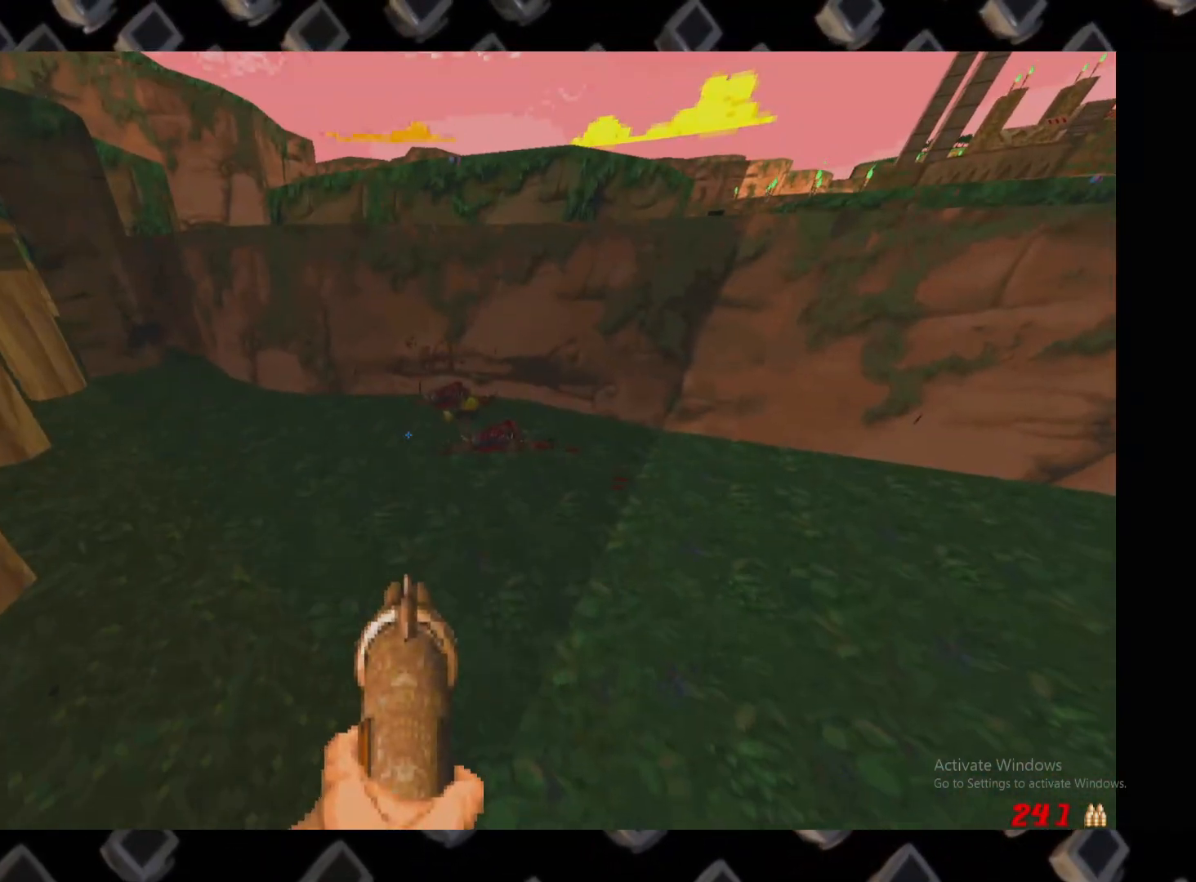
{"keys": [], "mouse": [], "events": []}
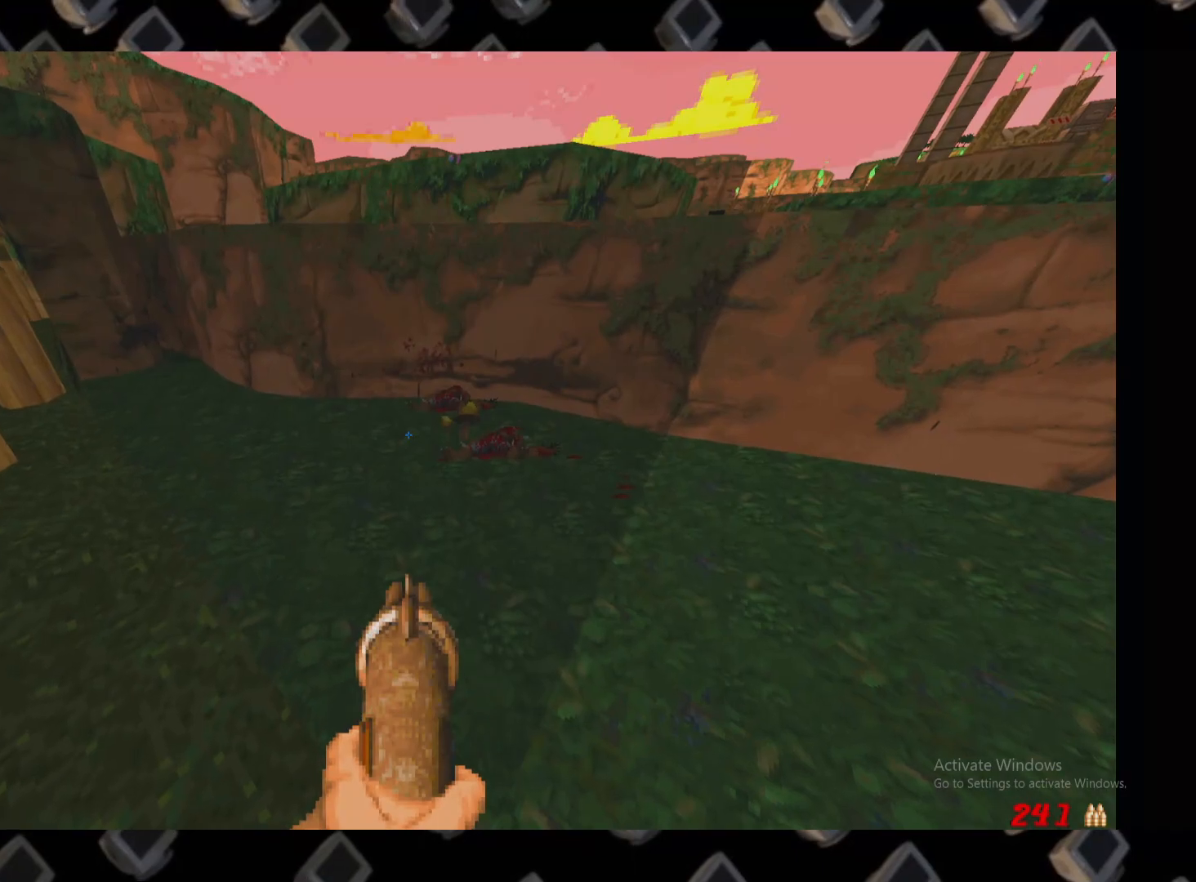
{"keys": [], "mouse": [], "events": []}
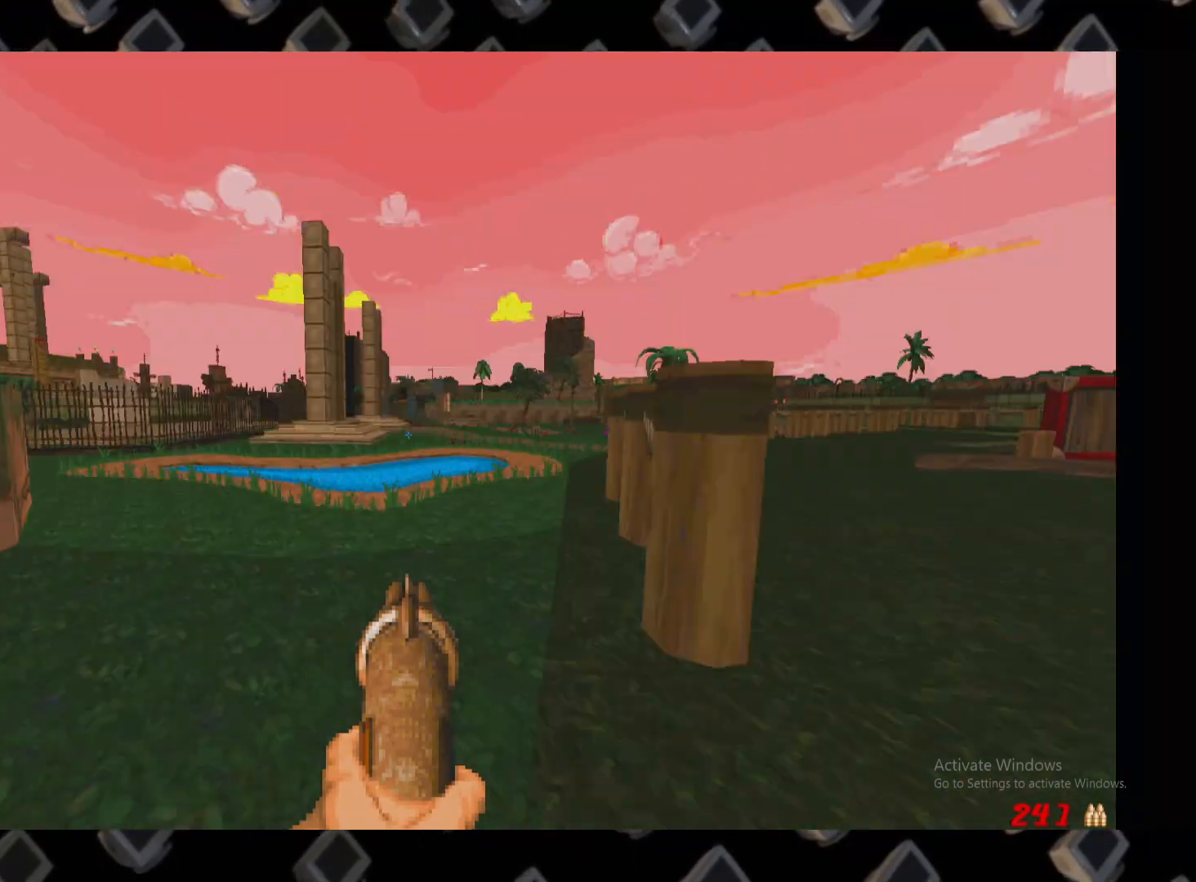
{"keys": ["d", "w"], "mouse": [], "events": [[40, "d", "down"], [140, "d", "up"], [220, "w", "down"], [320, "a", "down"], [400, "a", "up"], [400, "d", "down"]]}
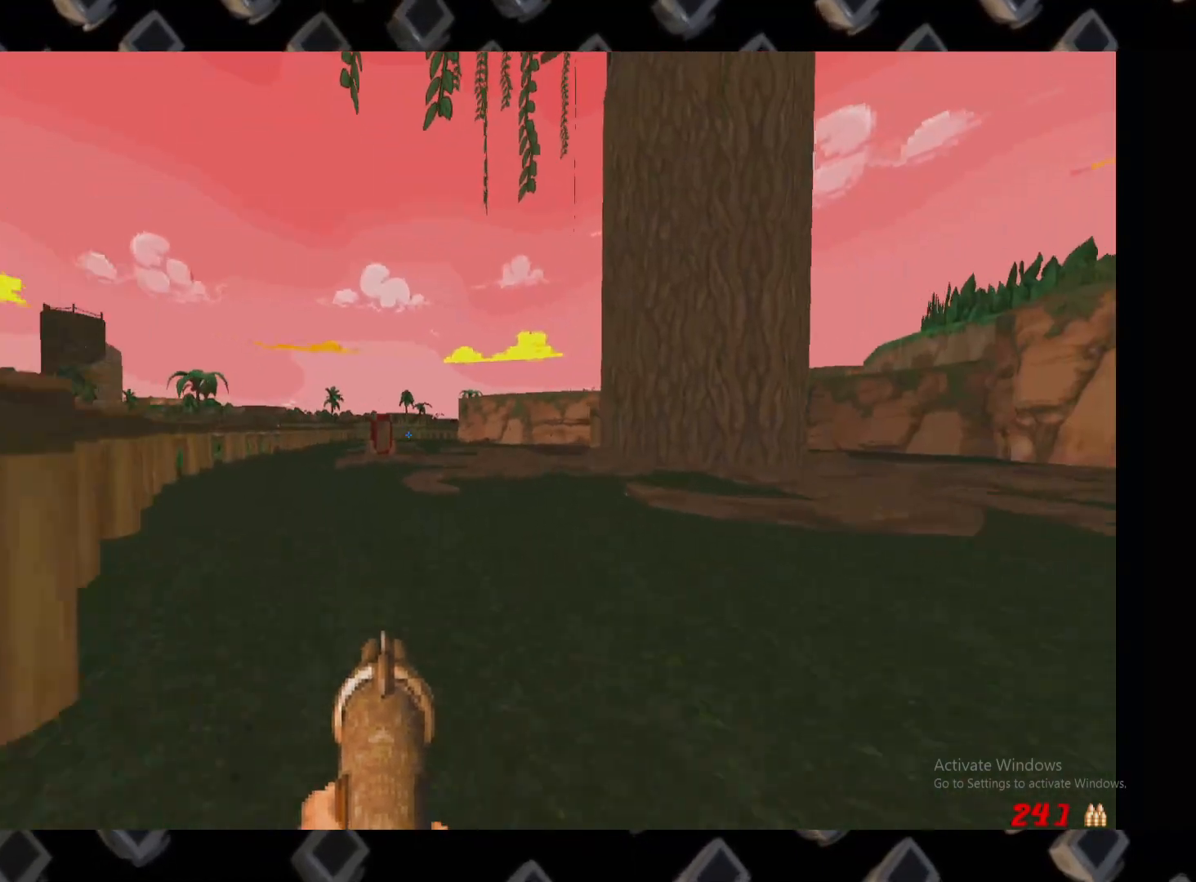
{"keys": ["w"], "mouse": [], "events": [[100, "d", "up"], [140, "a", "down"], [380, "a", "up"]]}
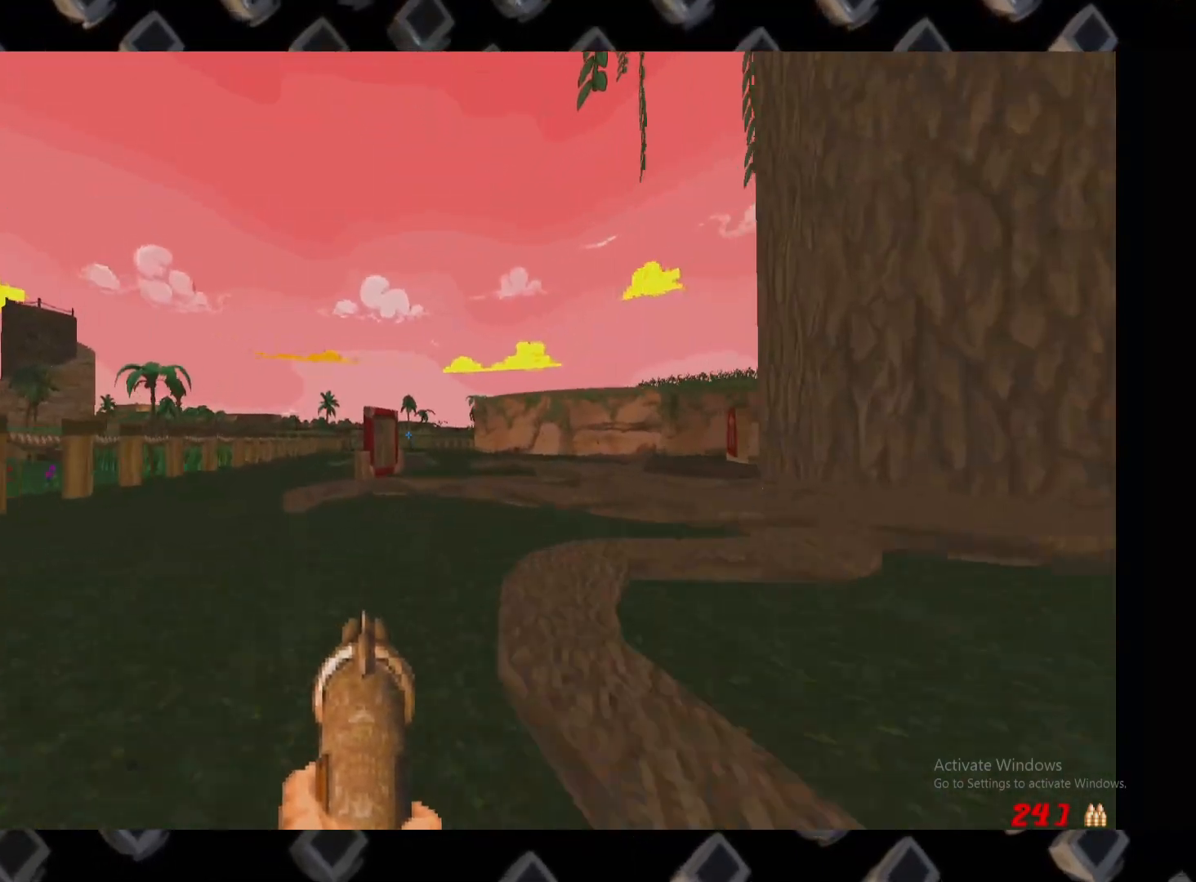
{"keys": [], "mouse": [], "events": [[60, "a", "down"], [400, "a", "up"], [480, "w", "up"]]}
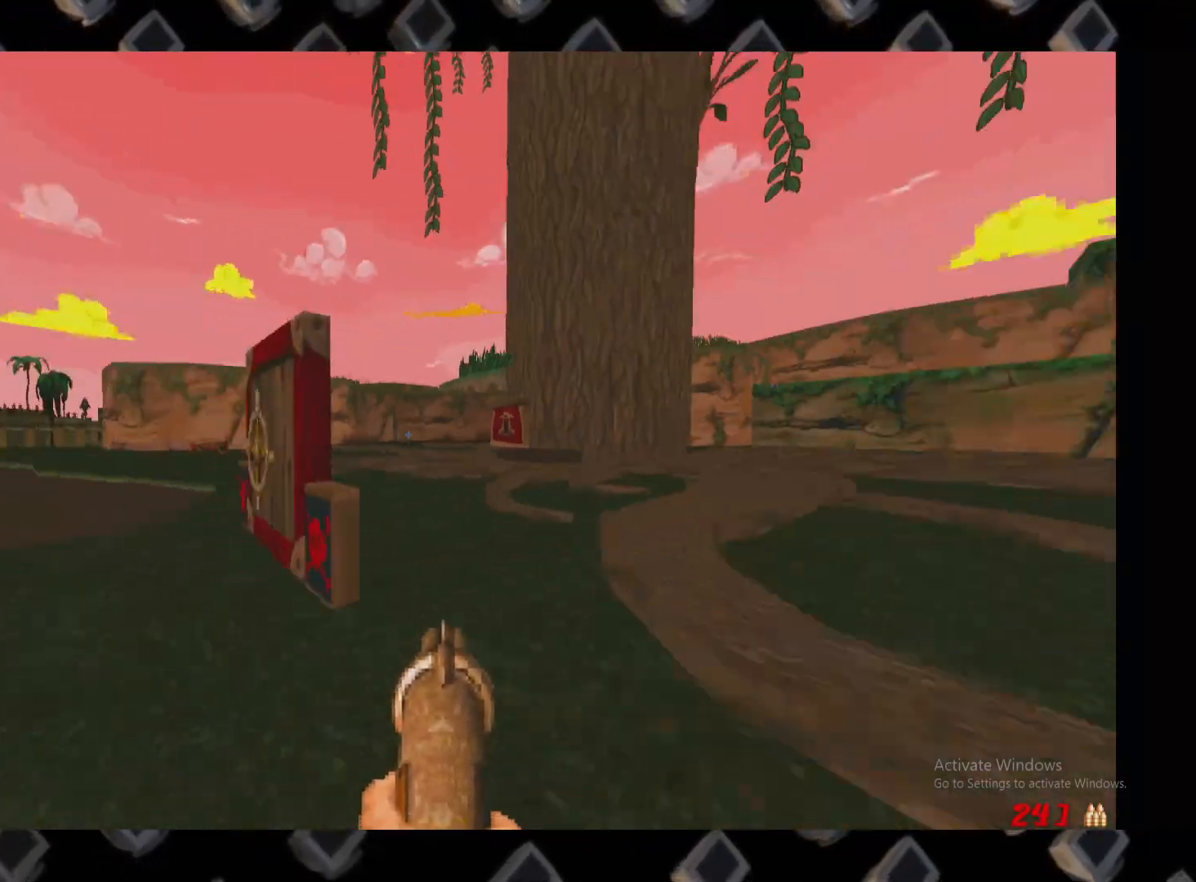
{"keys": [], "mouse": [], "events": [[140, "d", "down"], [220, "w", "down"], [260, "d", "up"], [500, "w", "up"]]}
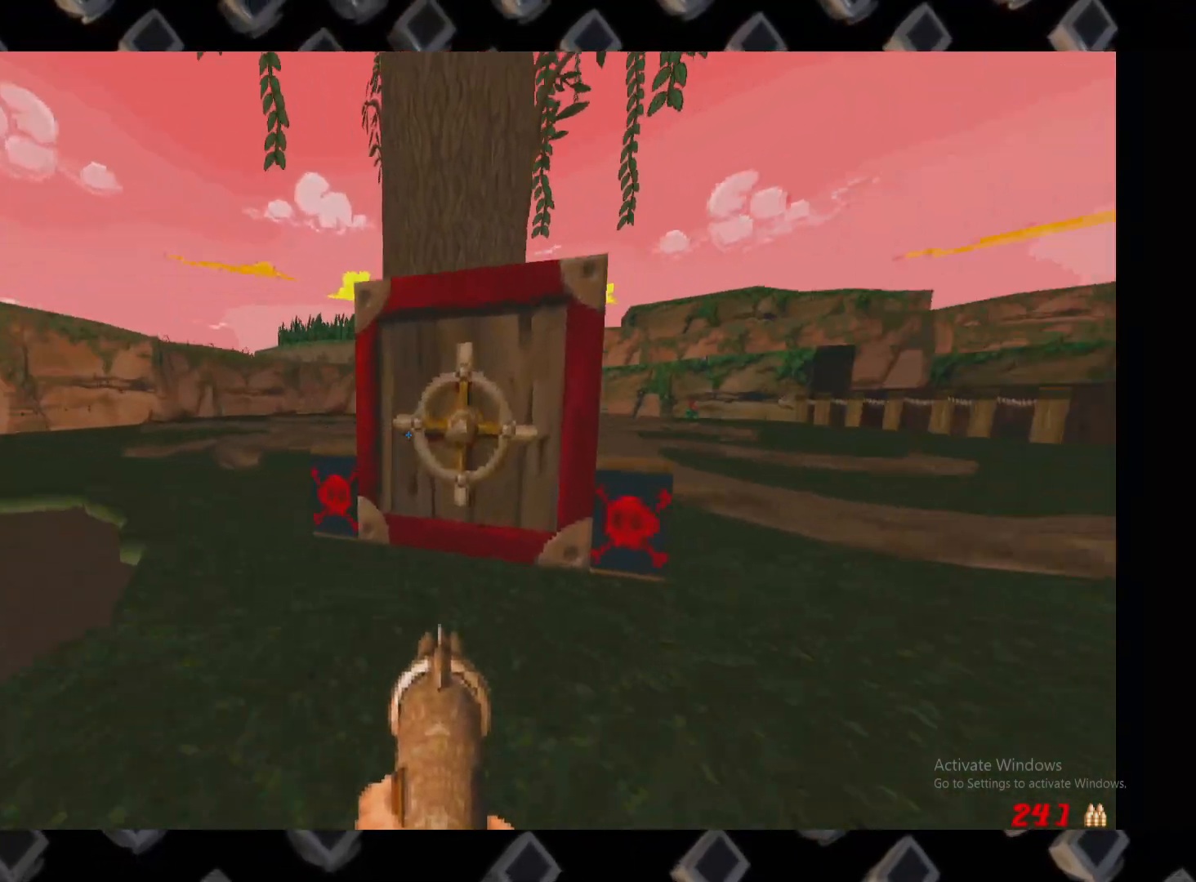
{"keys": ["e"], "mouse": [], "events": [[280, "w", "down"], [380, "w", "up"], [420, "e", "down"]]}
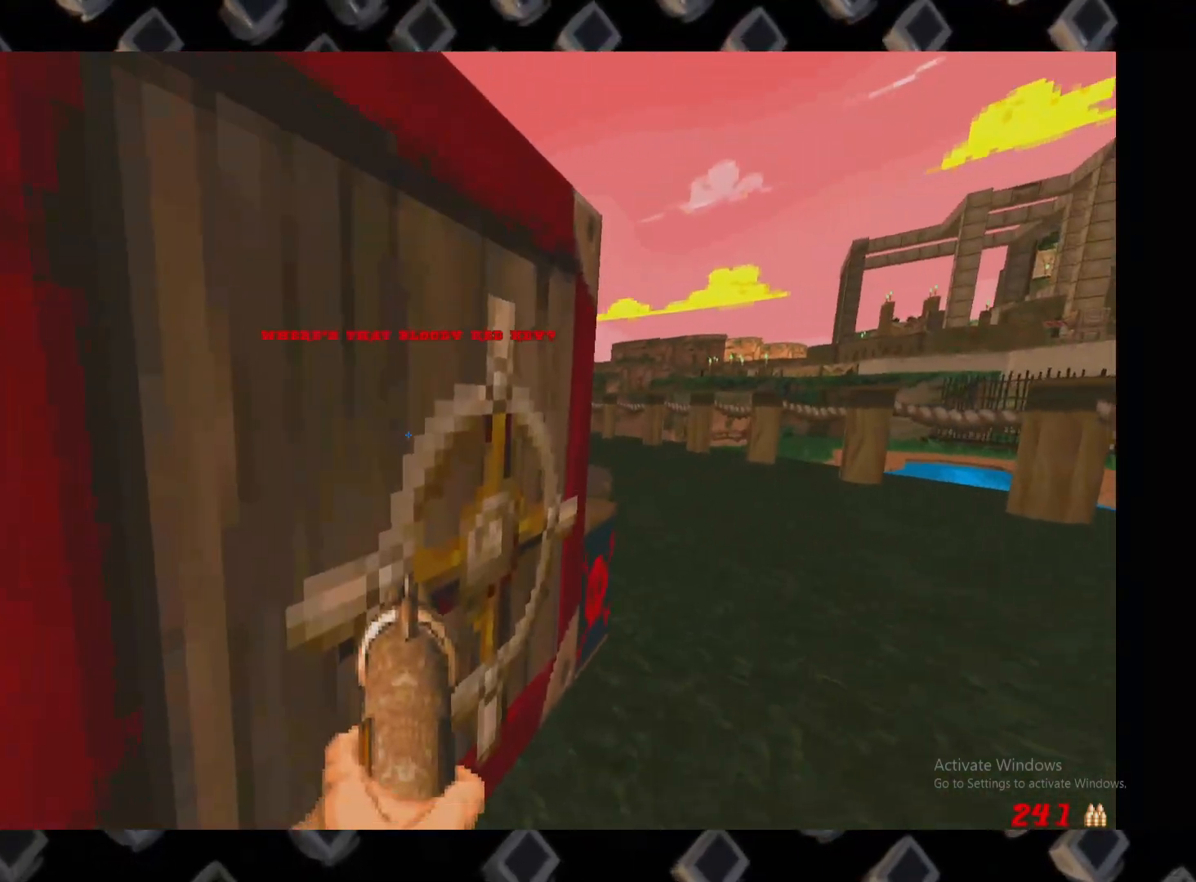
{"keys": ["w"], "mouse": [], "events": [[60, "e", "up"], [60, "s", "down"], [120, "a", "down"], [160, "s", "up"], [340, "a", "up"], [340, "w", "down"]]}
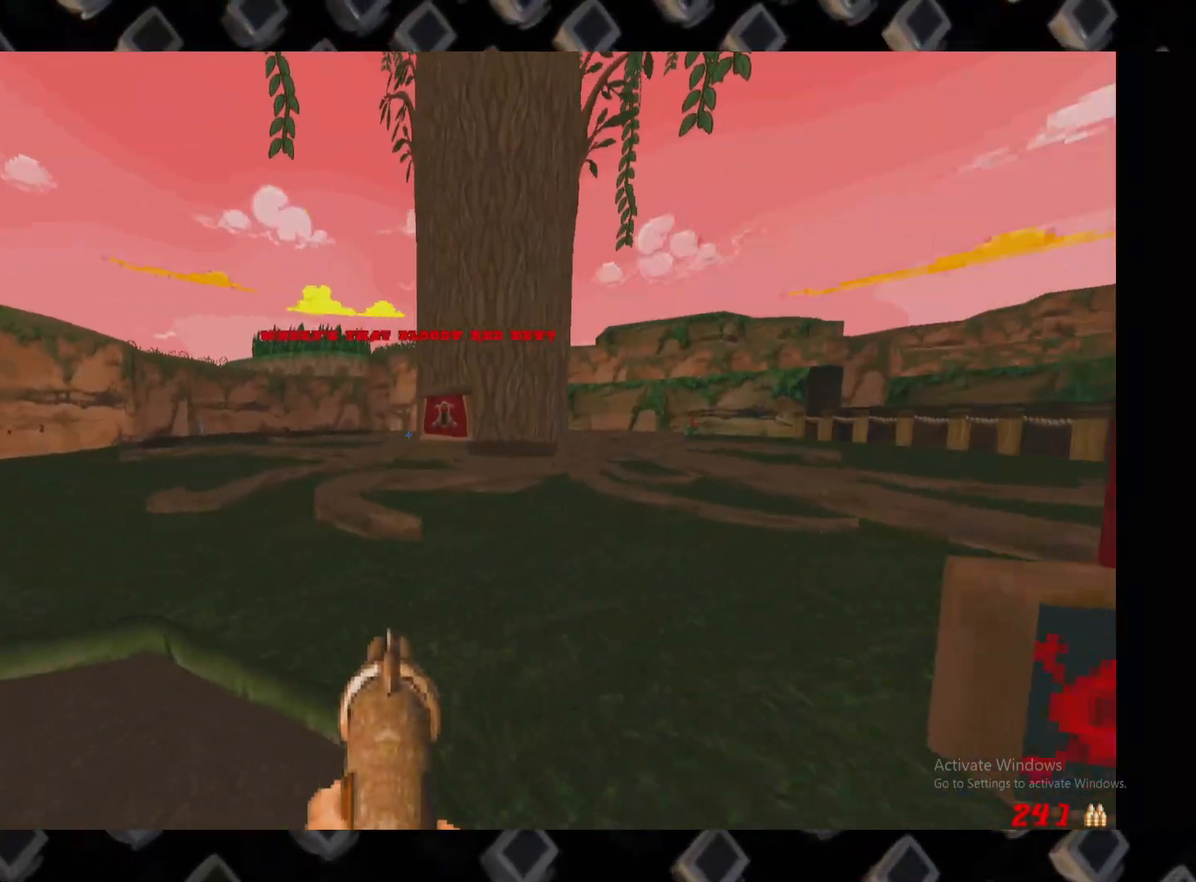
{"keys": ["a"], "mouse": [], "events": [[320, "d", "down"], [360, "w", "up"], [420, "d", "up"], [500, "a", "down"]]}